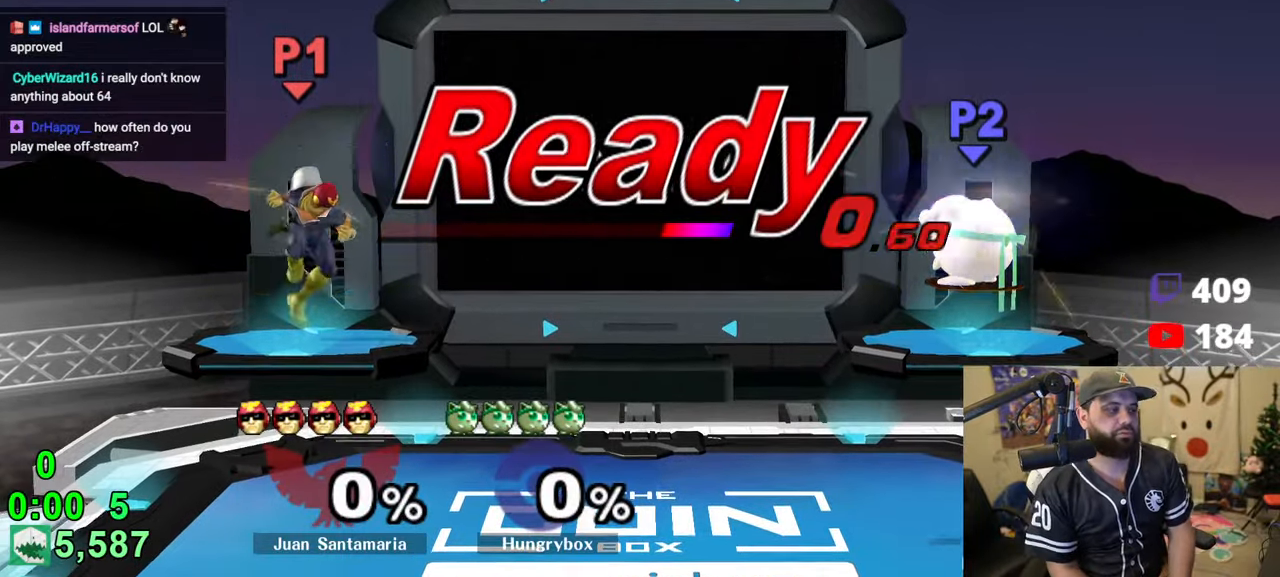
Gameplay with a controller (Nintendo layout); each line is a JSON object with the inputs held at the frame after it. "events" lists button and stick changes between this image and that frame as [ms after this image, input, new state], when the widget could be followed in between. Not read: L3 R3.
{"buttons": ["R1"], "left_stick": "down", "right_stick": "center", "events": [[350, "left_stick", "right"], [483, "R1", "down"], [483, "left_stick", "down"]]}
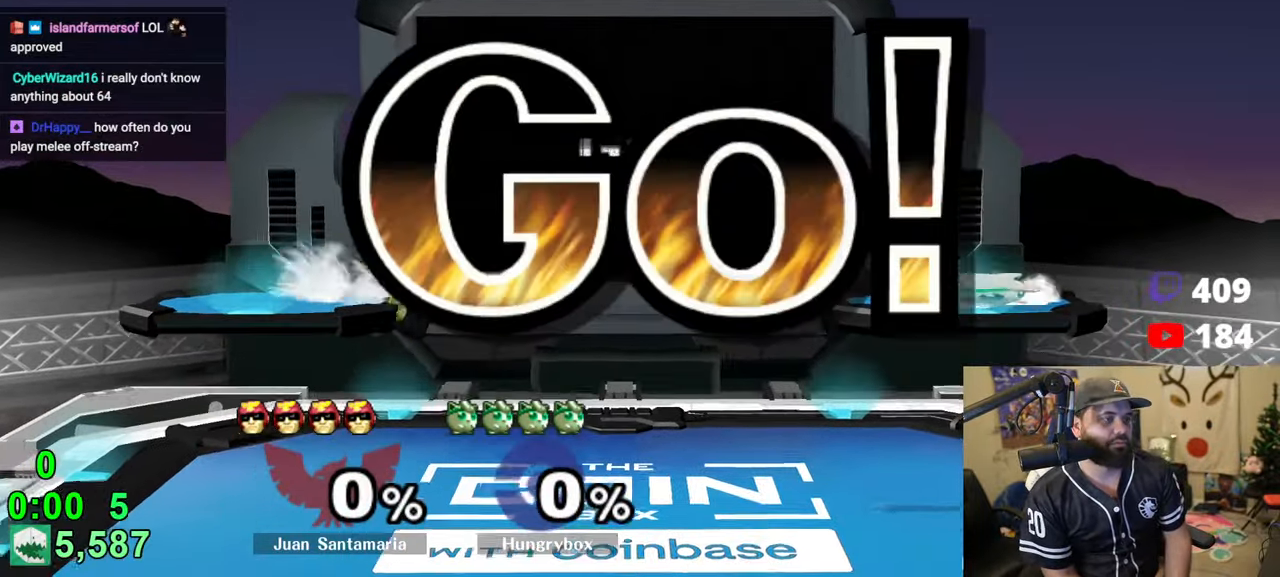
{"buttons": [], "left_stick": "left", "right_stick": "center", "events": [[83, "R1", "up"], [133, "left_stick", "up-right"], [216, "left_stick", "down"], [250, "R1", "down"], [300, "left_stick", "center"], [333, "R1", "up"], [383, "left_stick", "down"], [450, "left_stick", "left"]]}
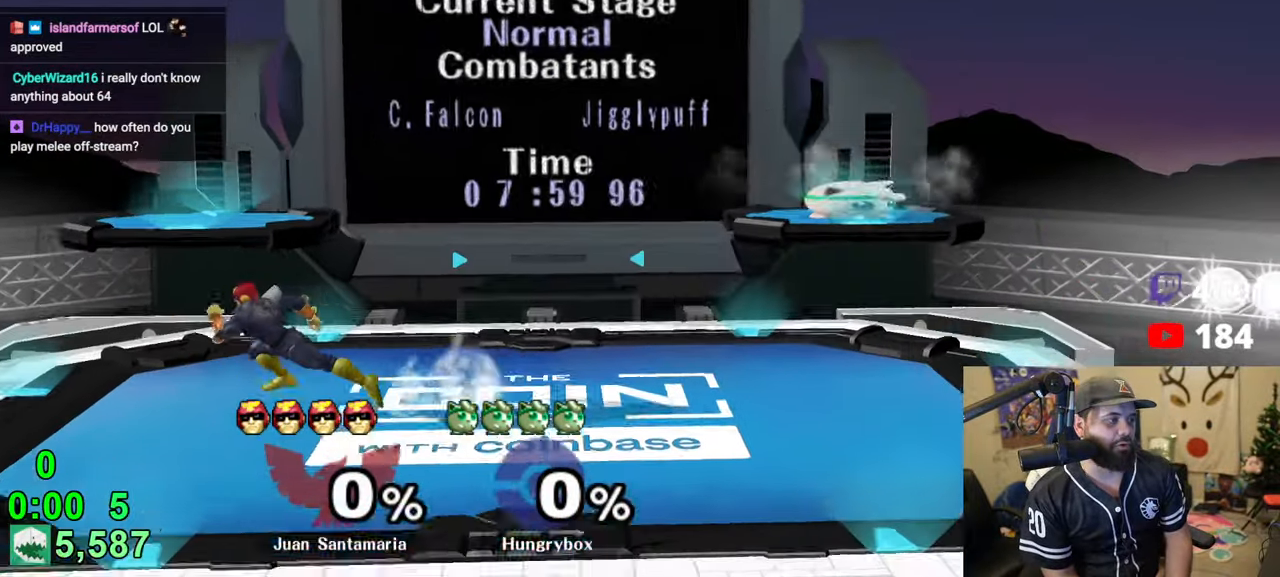
{"buttons": ["Z"], "left_stick": "center", "right_stick": "center", "events": [[33, "right_stick", "left"], [116, "Z", "down"], [166, "Z", "up"], [183, "right_stick", "center"], [233, "Z", "down"], [283, "Z", "up"], [300, "Z", "down"], [383, "left_stick", "center"], [416, "Z", "up"], [450, "Z", "down"]]}
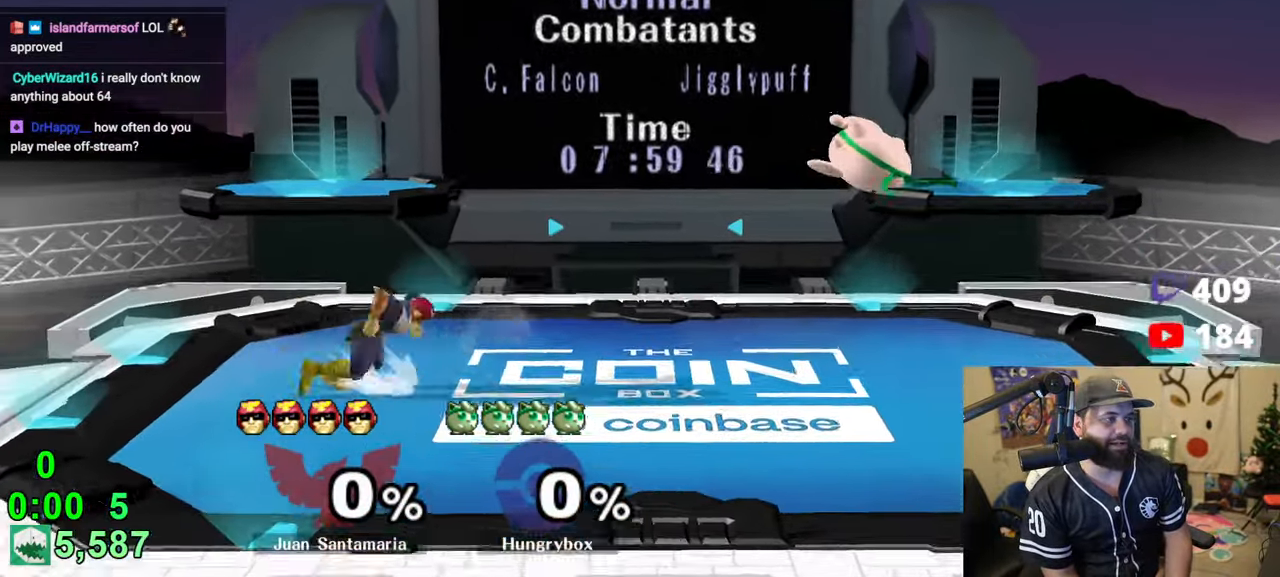
{"buttons": ["R1"], "left_stick": "down-right", "right_stick": "center", "events": [[33, "Z", "up"], [316, "left_stick", "right"], [433, "R1", "down"], [433, "left_stick", "down-right"]]}
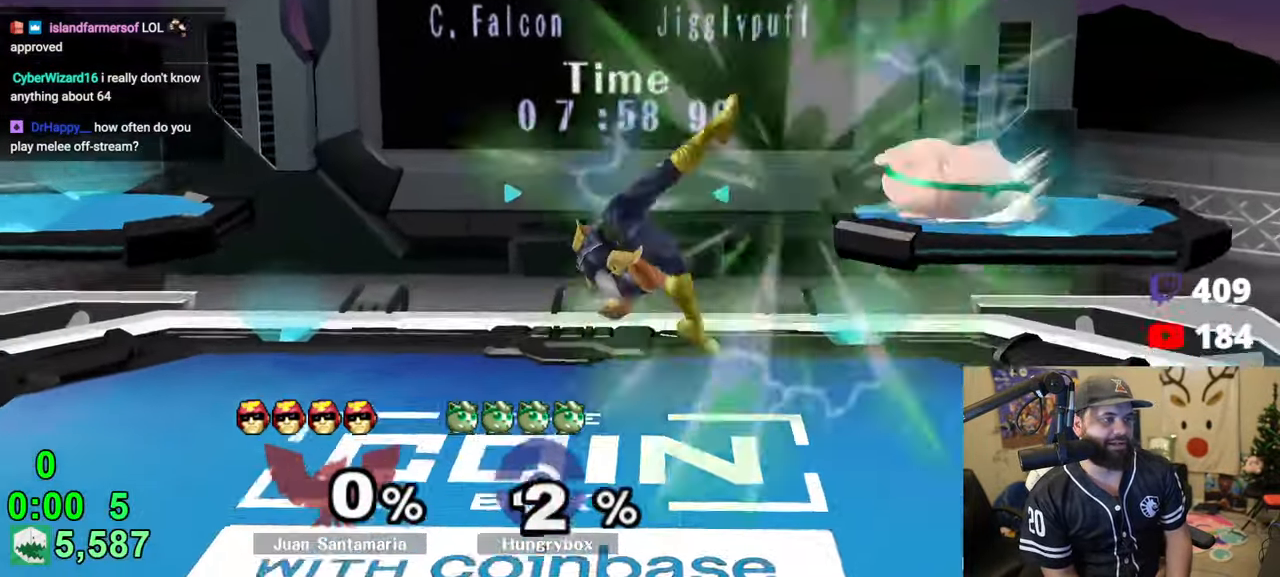
{"buttons": [], "left_stick": "down-right", "right_stick": "center", "events": [[16, "left_stick", "center"], [50, "R1", "up"], [116, "left_stick", "down"], [216, "left_stick", "left"], [283, "left_stick", "down-left"], [350, "right_stick", "up"], [383, "Z", "down"], [433, "right_stick", "center"], [450, "Z", "up"], [500, "left_stick", "down-right"]]}
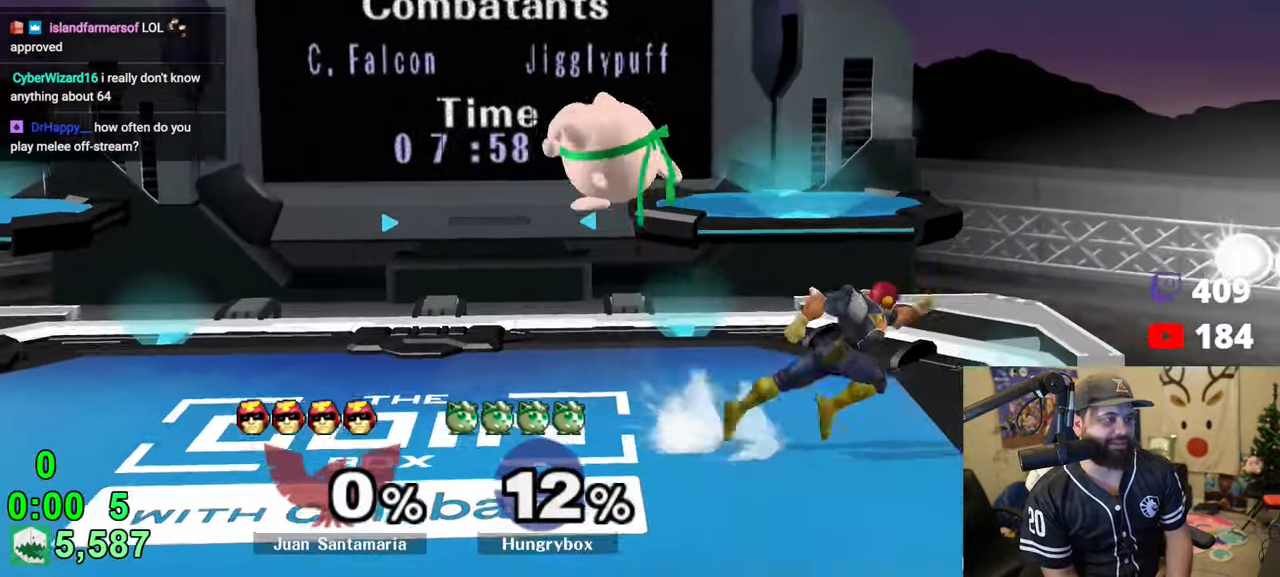
{"buttons": ["R1"], "left_stick": "down", "right_stick": "center", "events": [[16, "Z", "down"], [83, "Z", "up"], [100, "left_stick", "down-left"], [116, "Z", "down"], [150, "left_stick", "left"], [200, "Z", "up"], [283, "left_stick", "down"], [333, "R1", "down"]]}
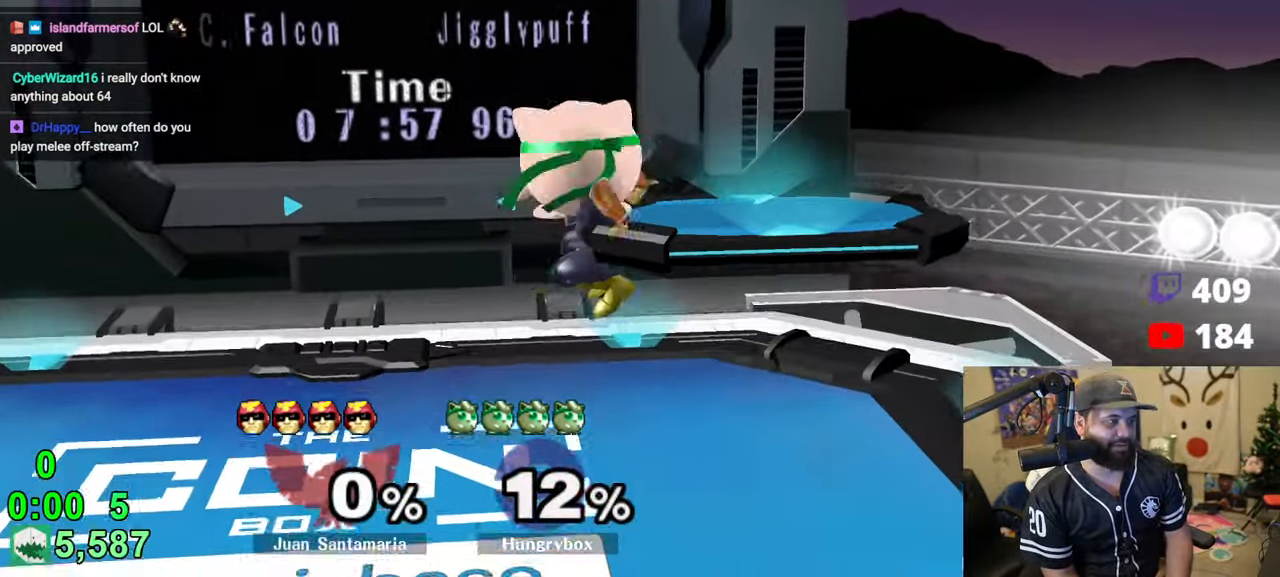
{"buttons": [], "left_stick": "up", "right_stick": "center", "events": [[116, "left_stick", "down-right"], [450, "left_stick", "up"], [483, "R1", "up"]]}
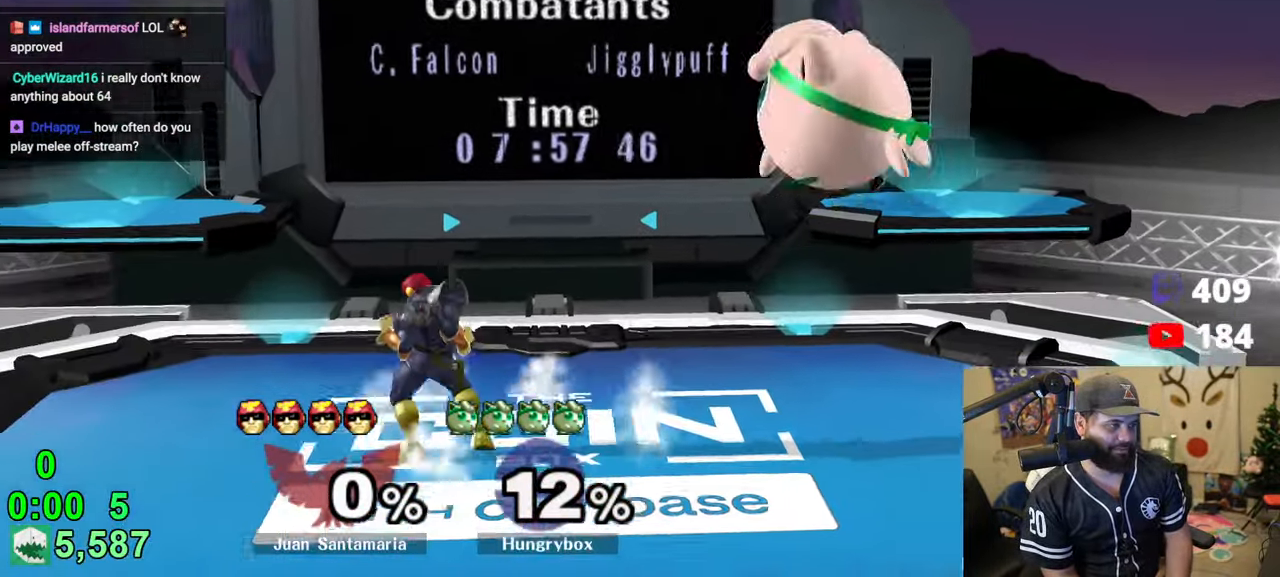
{"buttons": [], "left_stick": "center", "right_stick": "center", "events": [[33, "left_stick", "down-right"], [50, "R1", "down"], [150, "R1", "up"], [166, "left_stick", "center"], [250, "left_stick", "right"], [400, "R1", "down"], [433, "left_stick", "down"], [500, "R1", "up"], [500, "left_stick", "center"]]}
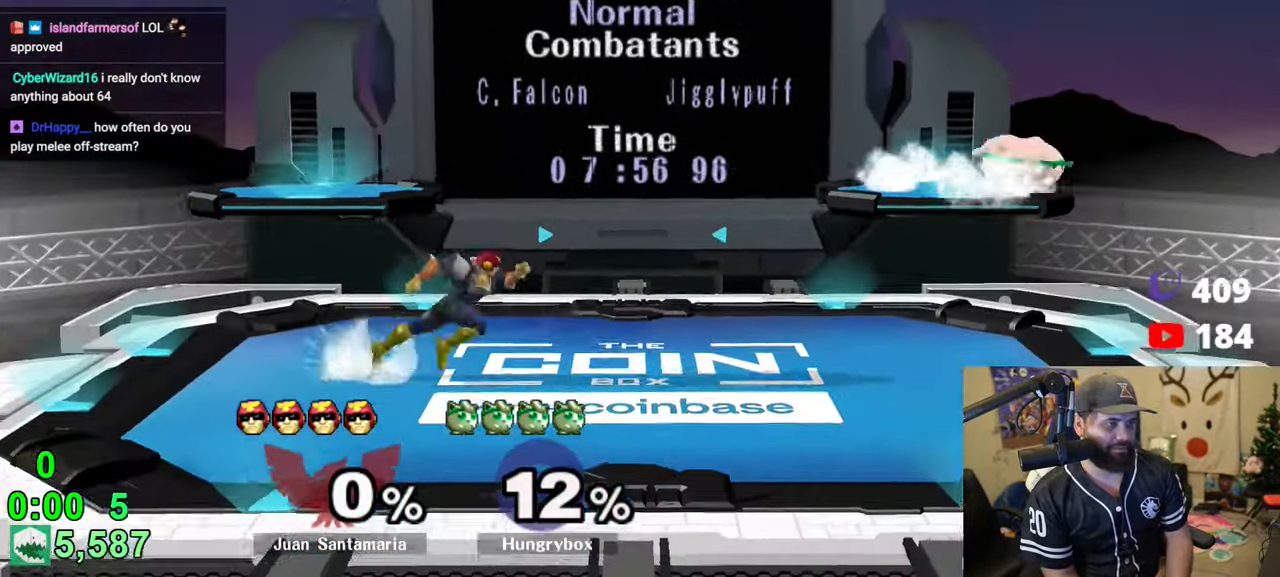
{"buttons": ["Z"], "left_stick": "left", "right_stick": "center", "events": [[83, "left_stick", "down"], [133, "left_stick", "left"], [300, "right_stick", "left"], [350, "Z", "down"], [416, "Z", "up"], [433, "right_stick", "center"], [466, "Z", "down"]]}